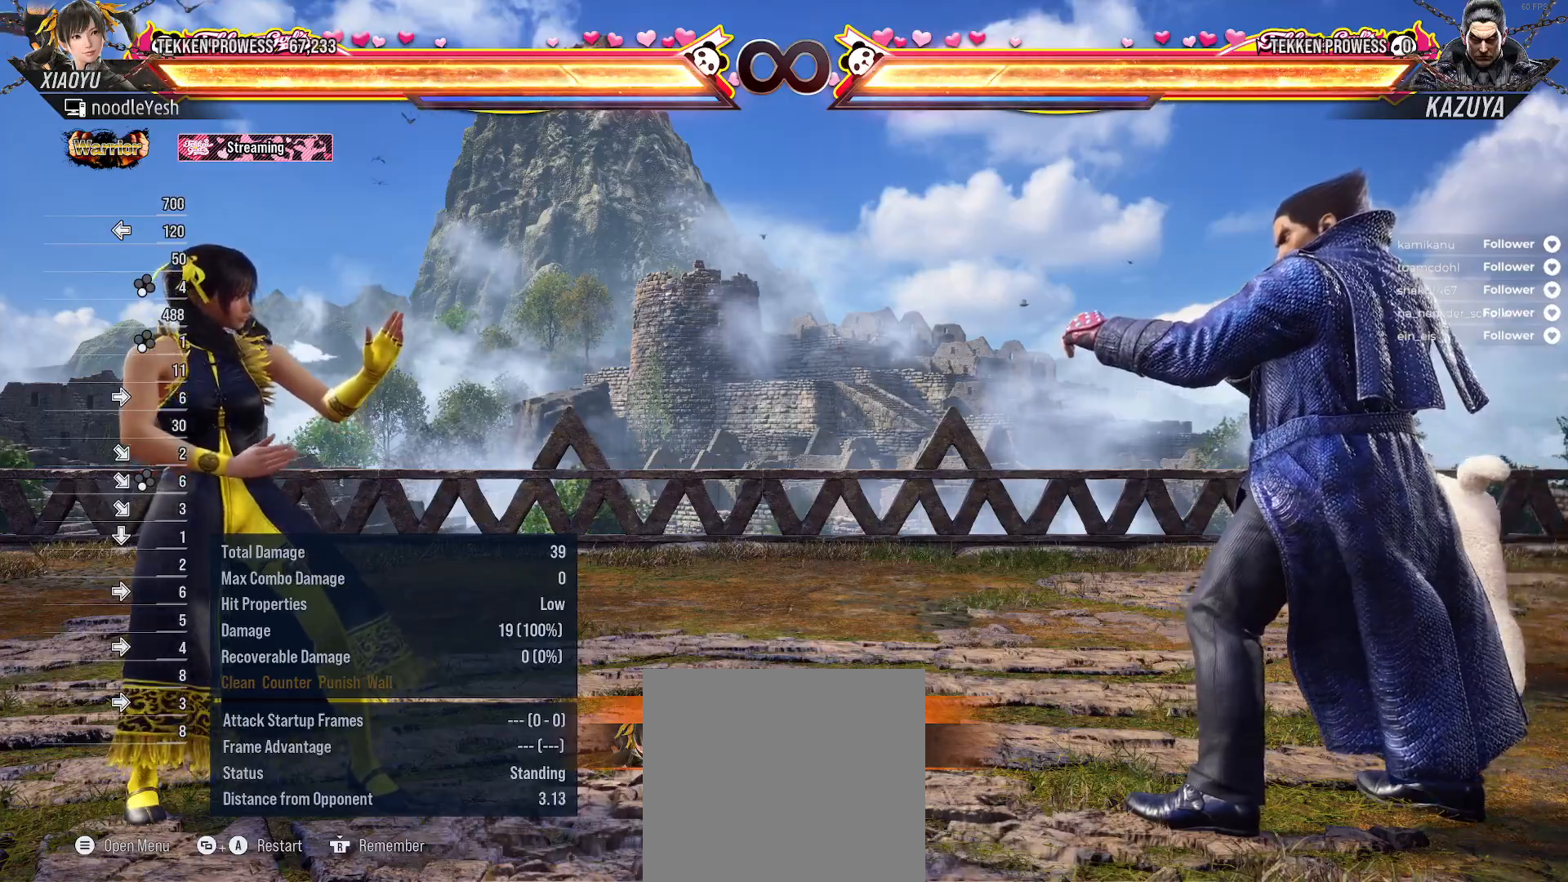
Gameplay with a controller (Xbox layout); each line is a JSON object with the inputs held at the frame after it. "events" lists button and stick changes between this image and that frame as [ms after this image, input, new state], when the widget could be followed in between. Not read: left_stick.
{"buttons": ["DPAD_RIGHT"], "right_stick": "center", "events": [[167, "DPAD_LEFT", "down"], [283, "DPAD_LEFT", "up"], [417, "DPAD_RIGHT", "down"]]}
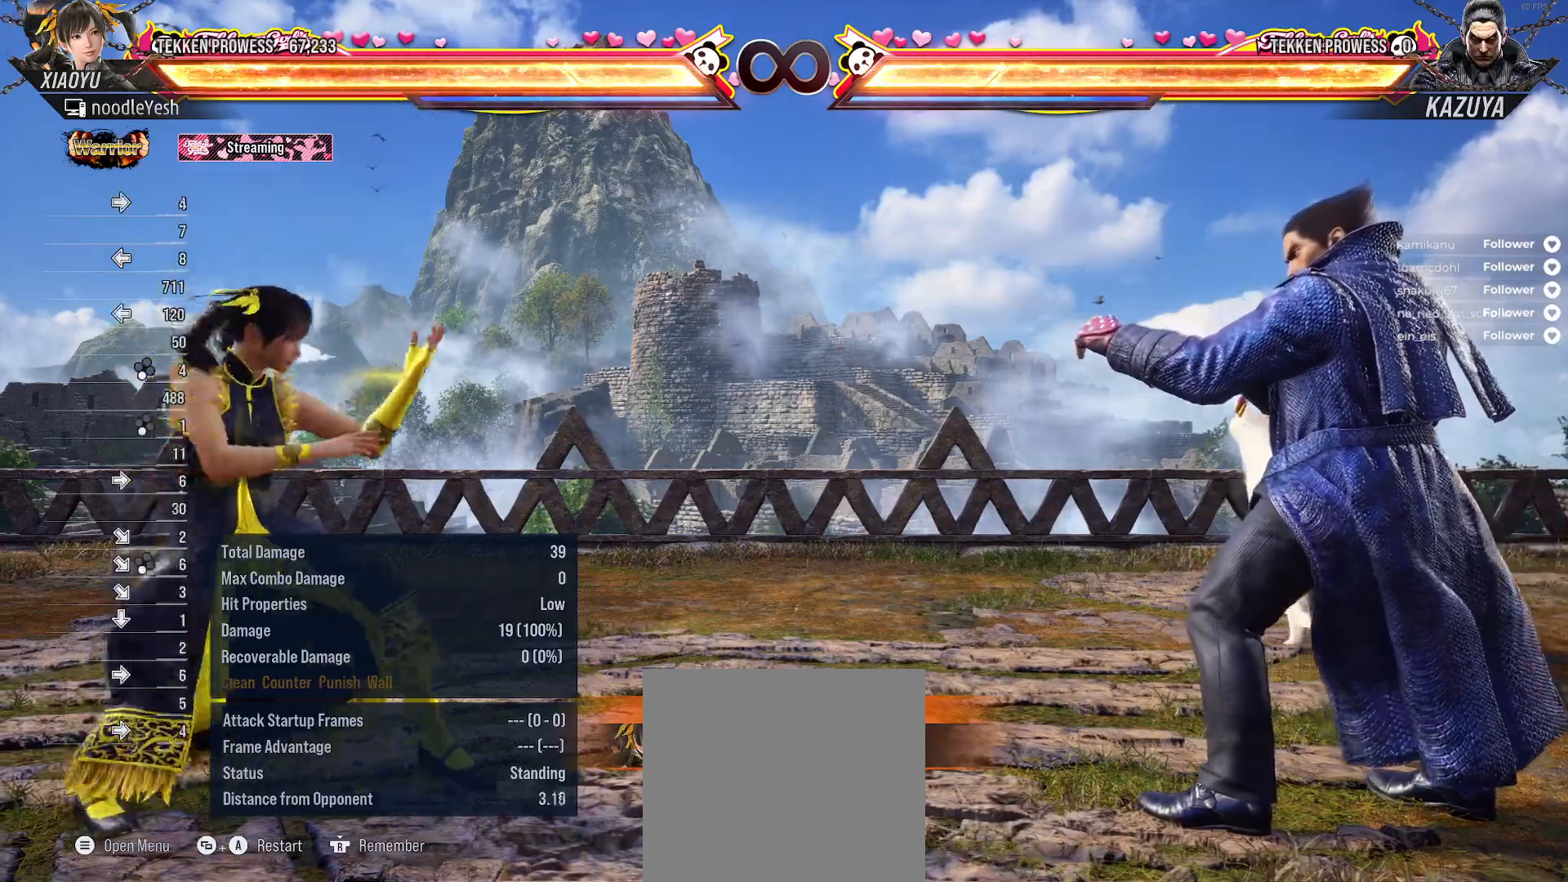
{"buttons": ["A"], "right_stick": "center", "events": [[17, "DPAD_RIGHT", "up"], [100, "DPAD_RIGHT", "down"], [450, "DPAD_RIGHT", "up"], [500, "A", "down"]]}
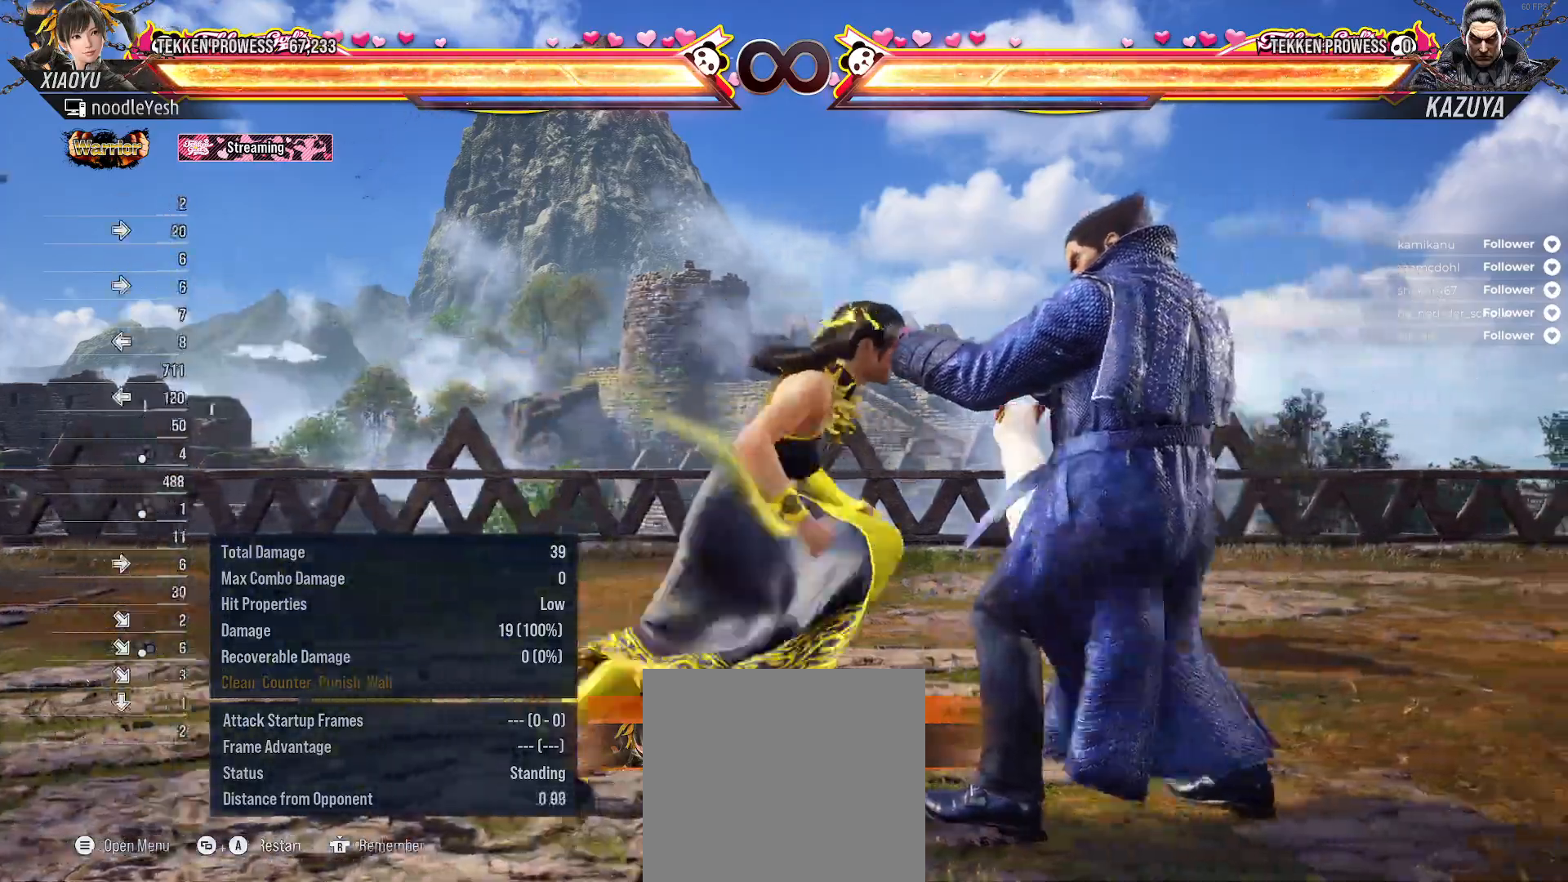
{"buttons": [], "right_stick": "center", "events": [[117, "A", "up"]]}
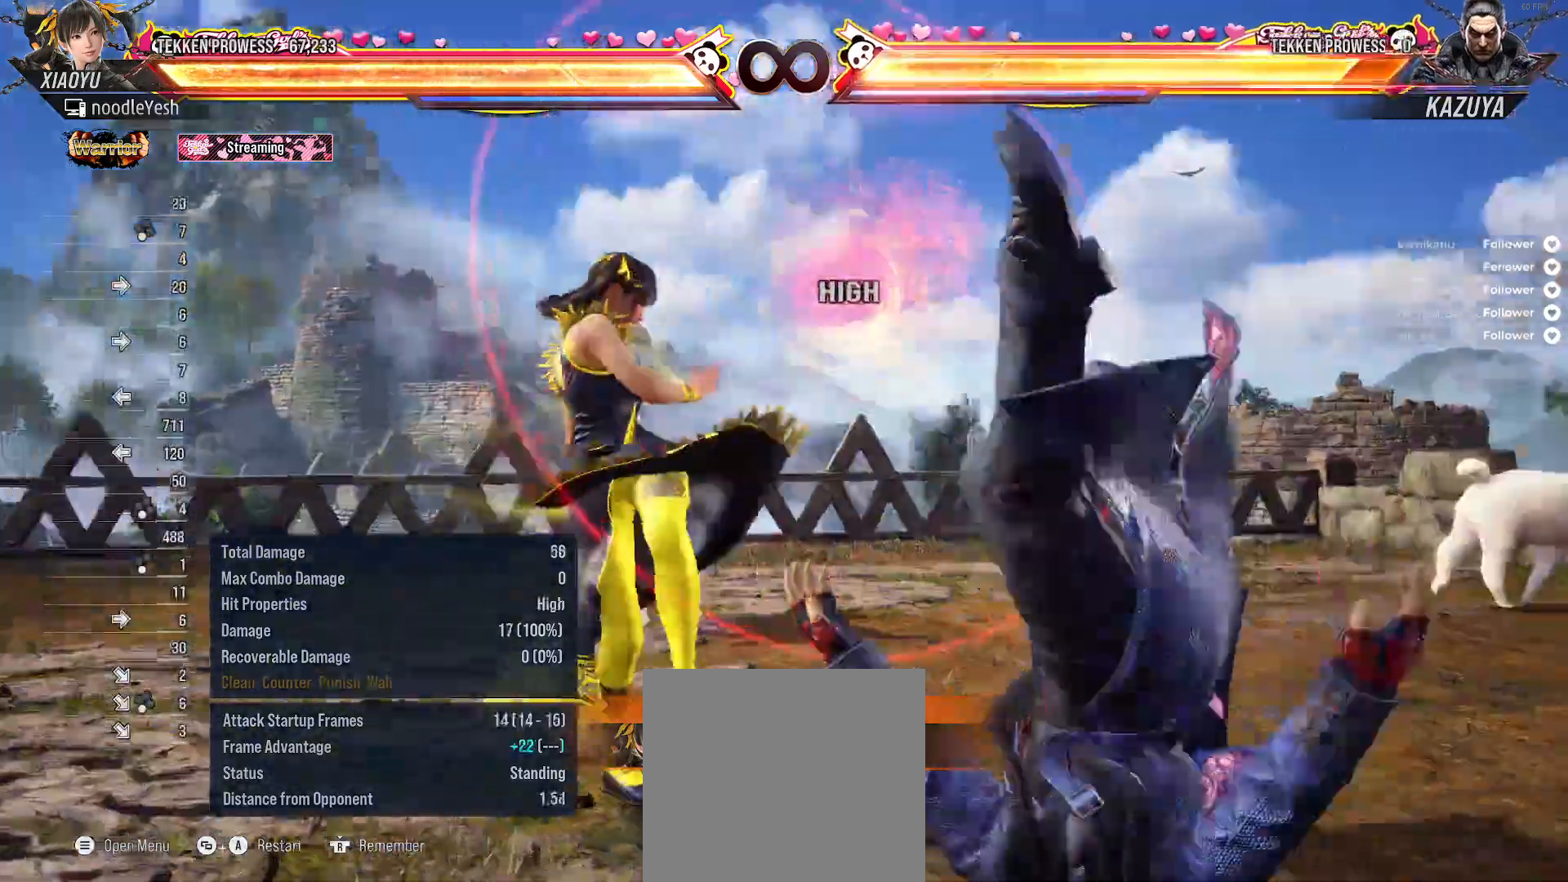
{"buttons": ["DPAD_RIGHT"], "right_stick": "center", "events": [[117, "DPAD_RIGHT", "down"], [200, "DPAD_RIGHT", "up"], [300, "DPAD_RIGHT", "down"], [383, "DPAD_RIGHT", "up"], [467, "DPAD_RIGHT", "down"]]}